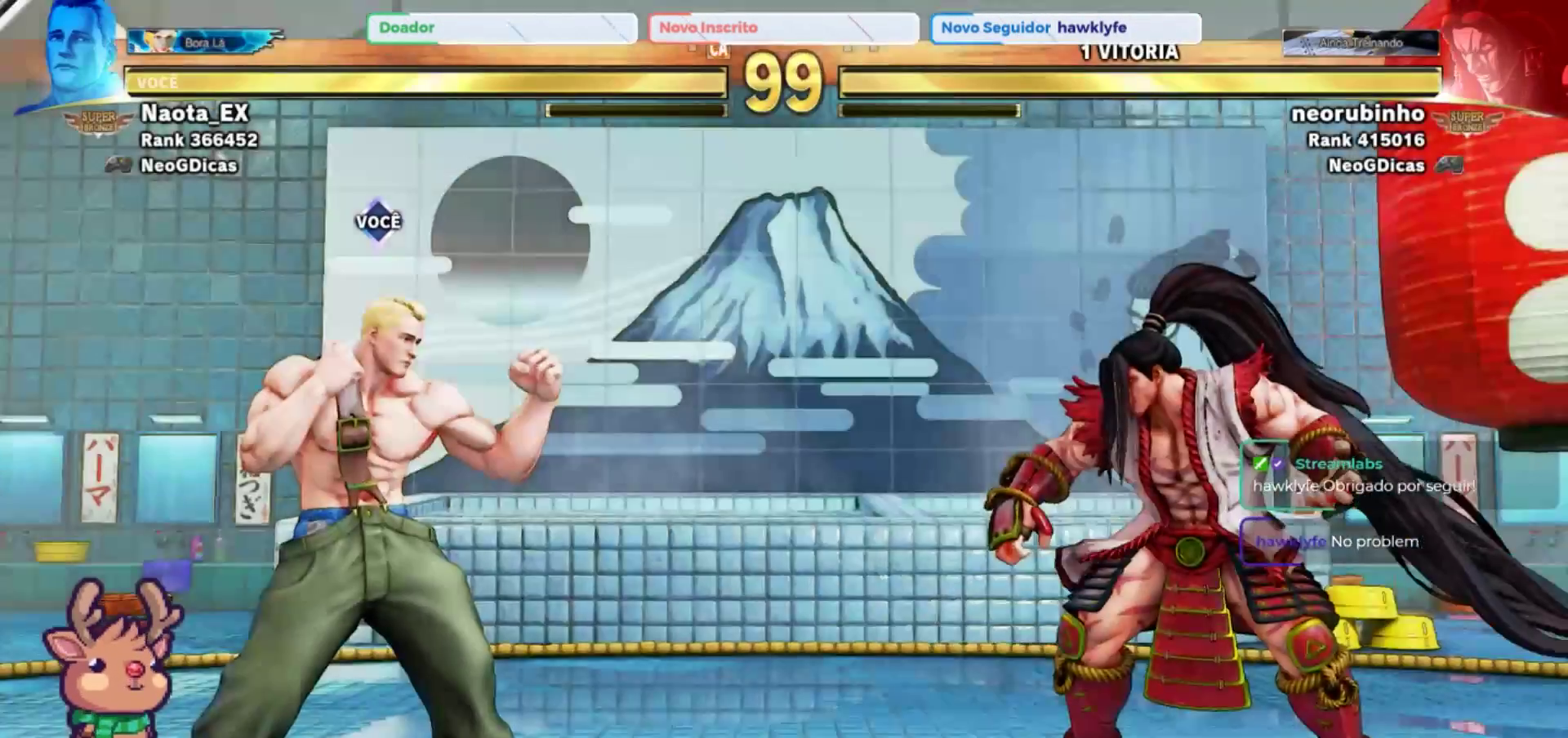
Gameplay with a controller (arcade stick); each line is a JSON object with the inputs held at the frame after it. "events" lists button and stick changes between this image and that frame as [ms after this image, input, new state], when the widget could be followed in between. Not read: L3 R3.
{"buttons": [], "left_stick": "center", "events": []}
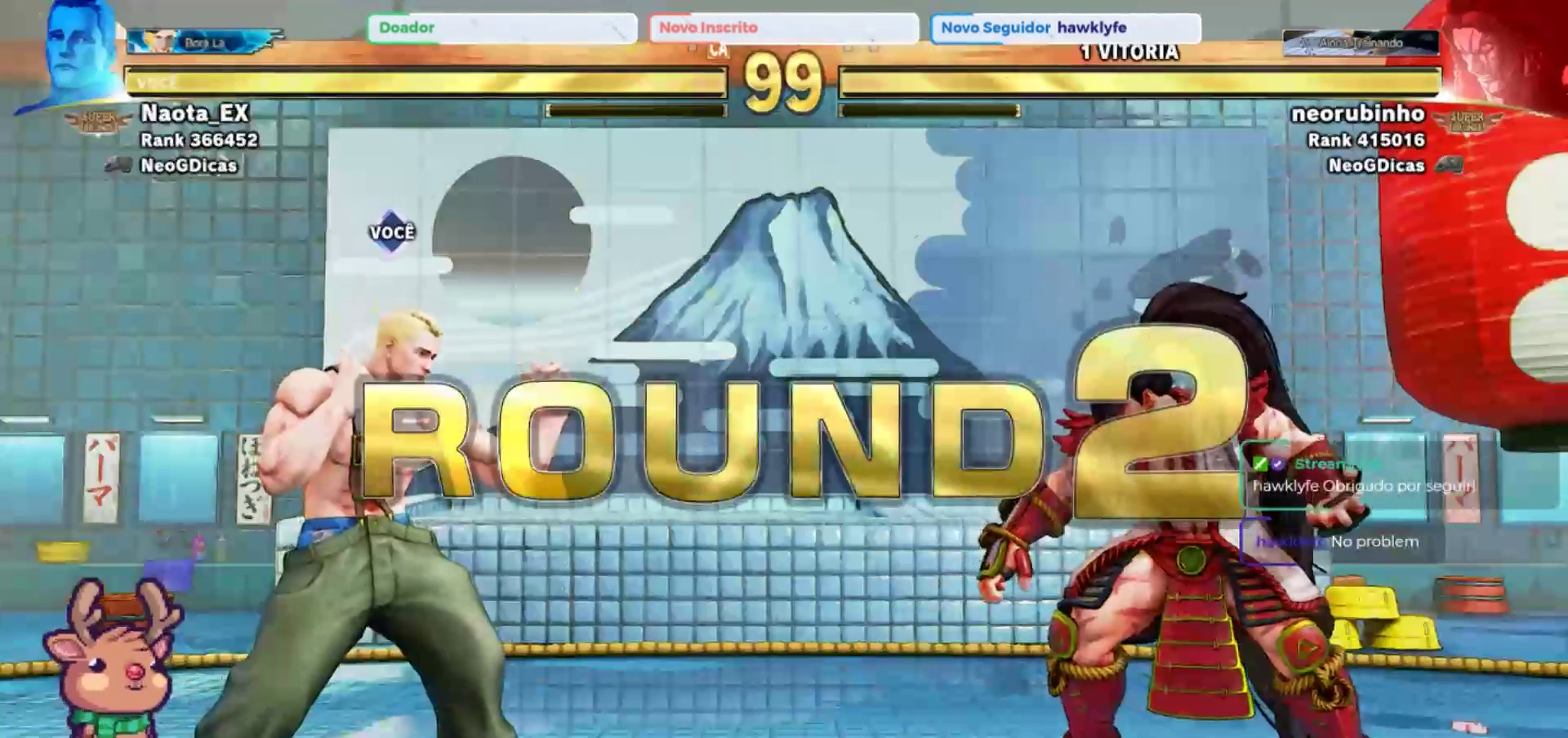
{"buttons": [], "left_stick": "center", "events": []}
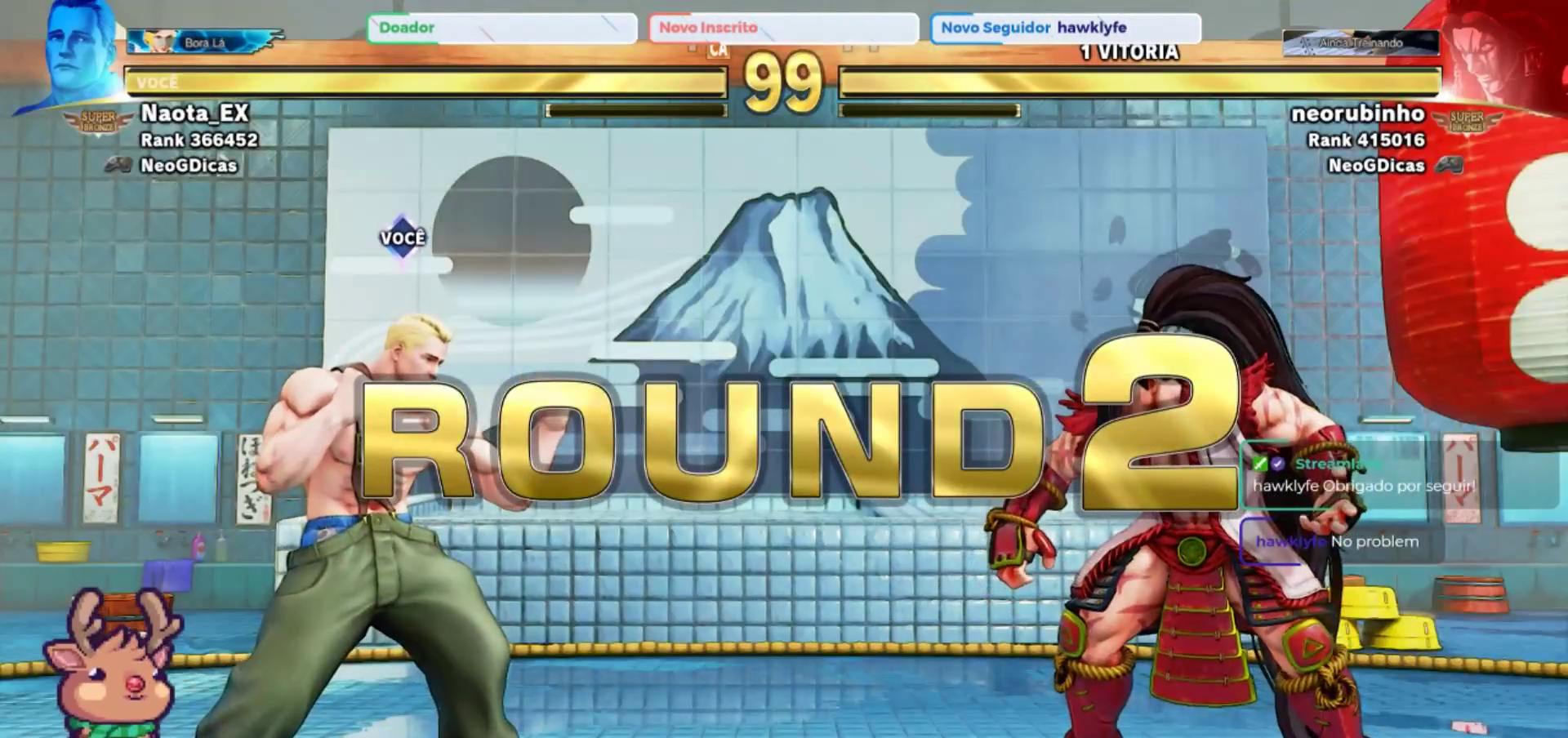
{"buttons": [], "left_stick": "center", "events": []}
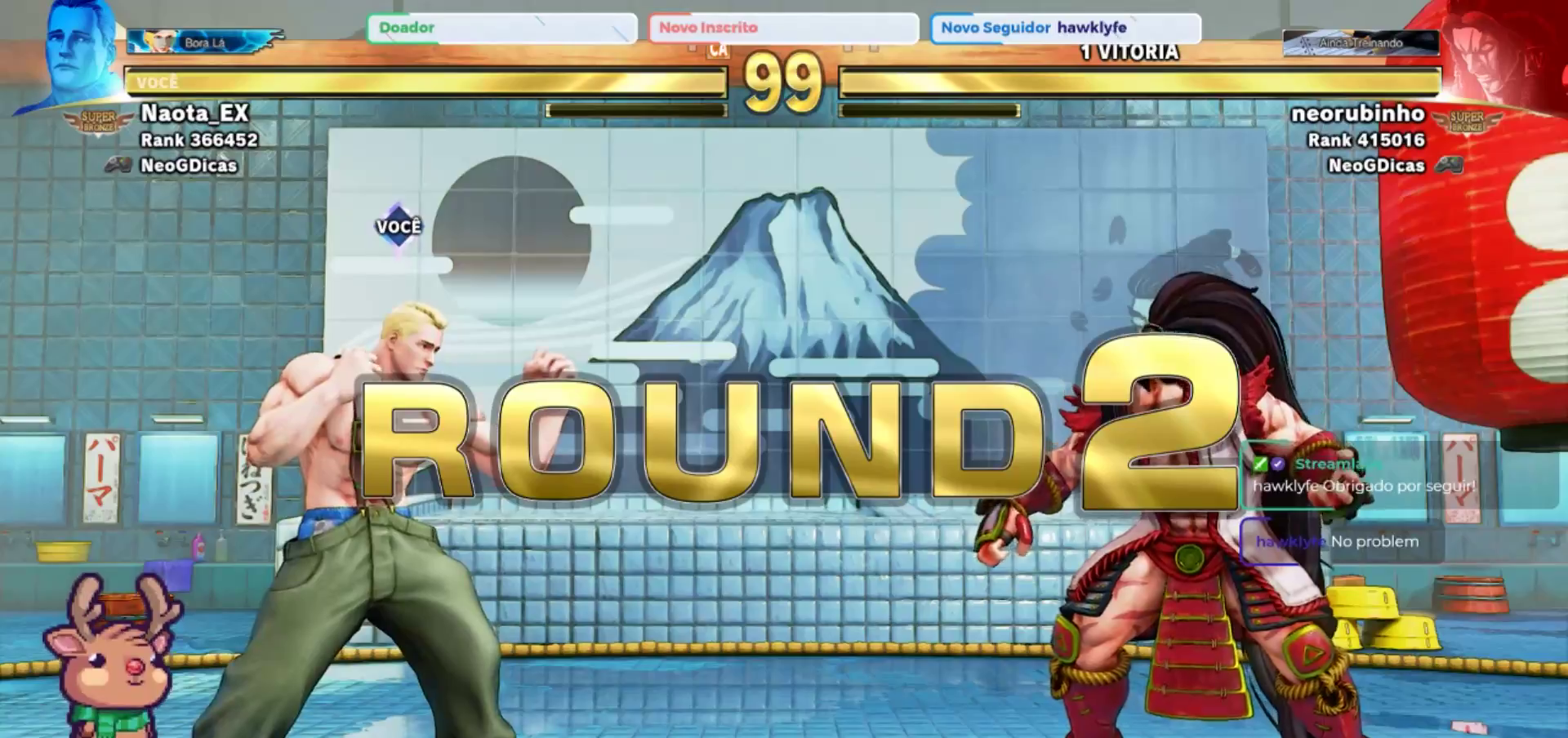
{"buttons": [], "left_stick": "center", "events": []}
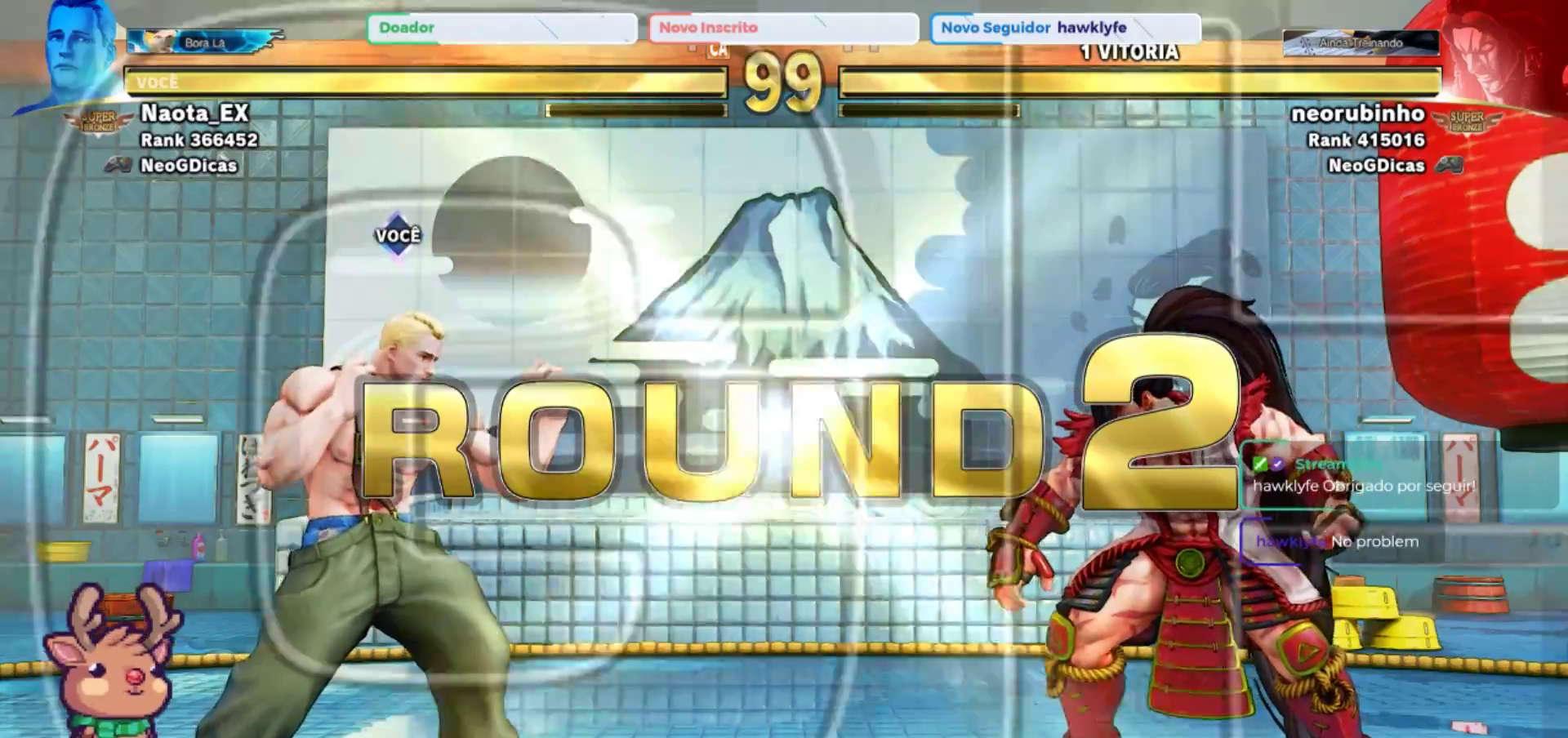
{"buttons": [], "left_stick": "center", "events": []}
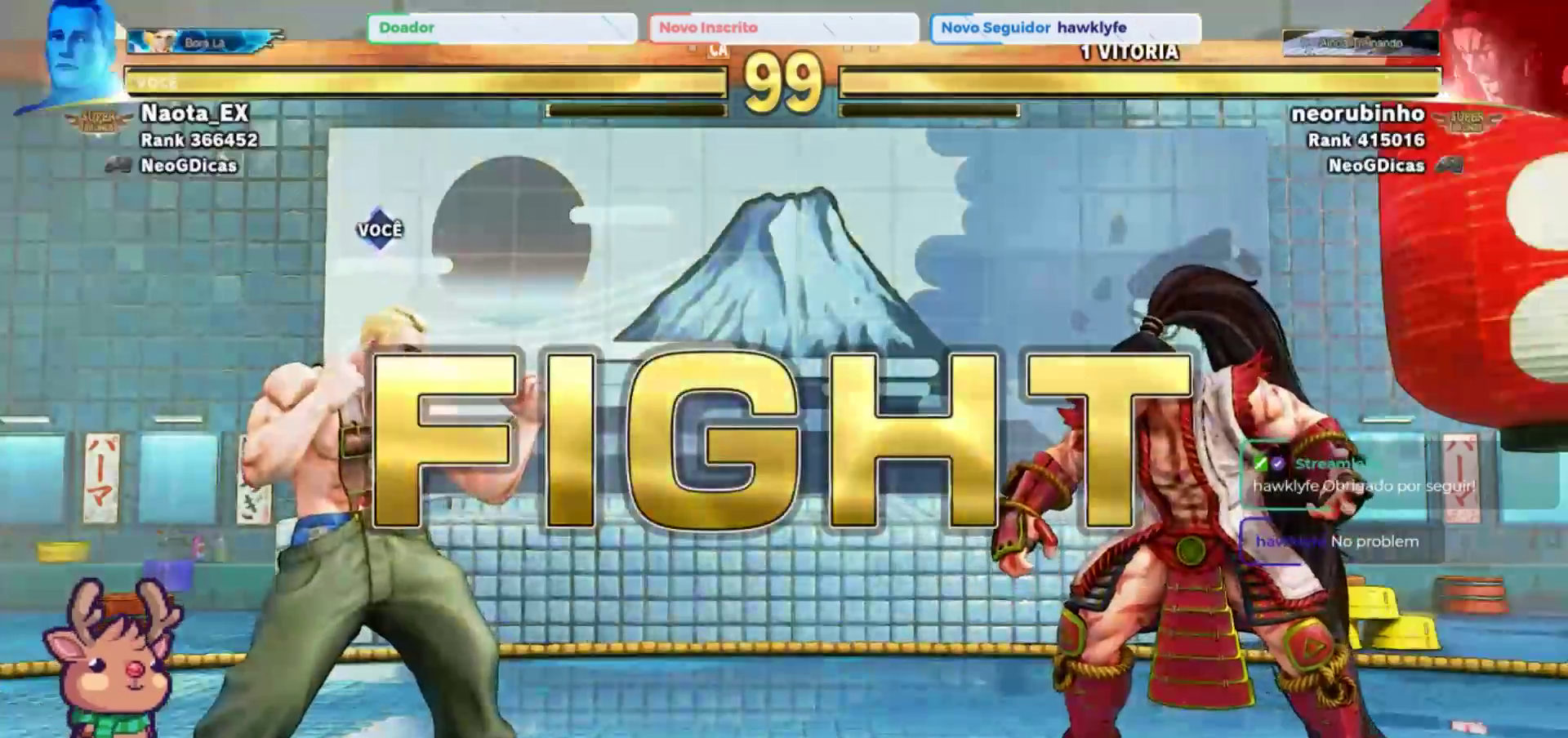
{"buttons": [], "left_stick": "up-left", "events": [[233, "left_stick", "up-left"]]}
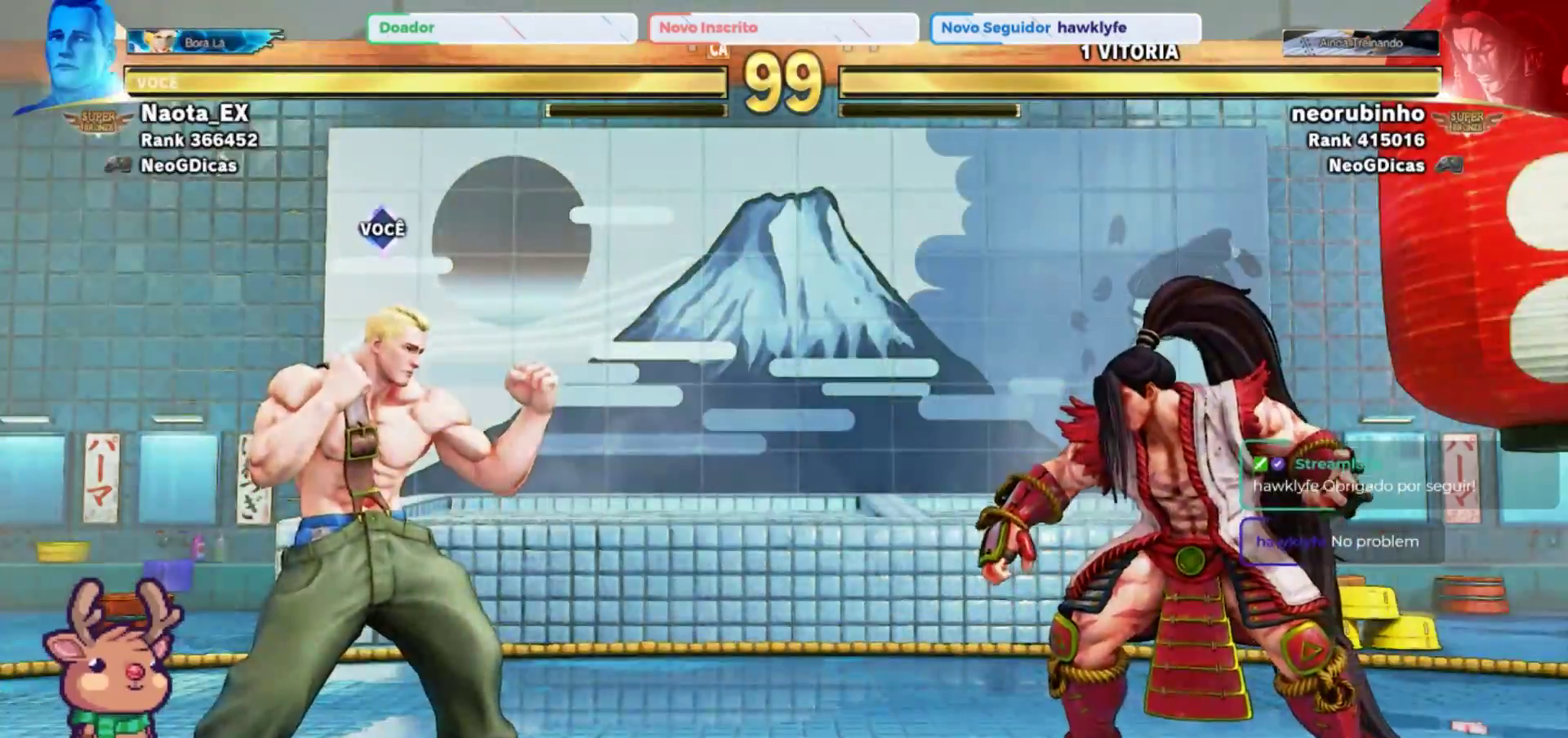
{"buttons": [], "left_stick": "center", "events": [[333, "R2", "down"], [350, "left_stick", "center"], [483, "R2", "up"]]}
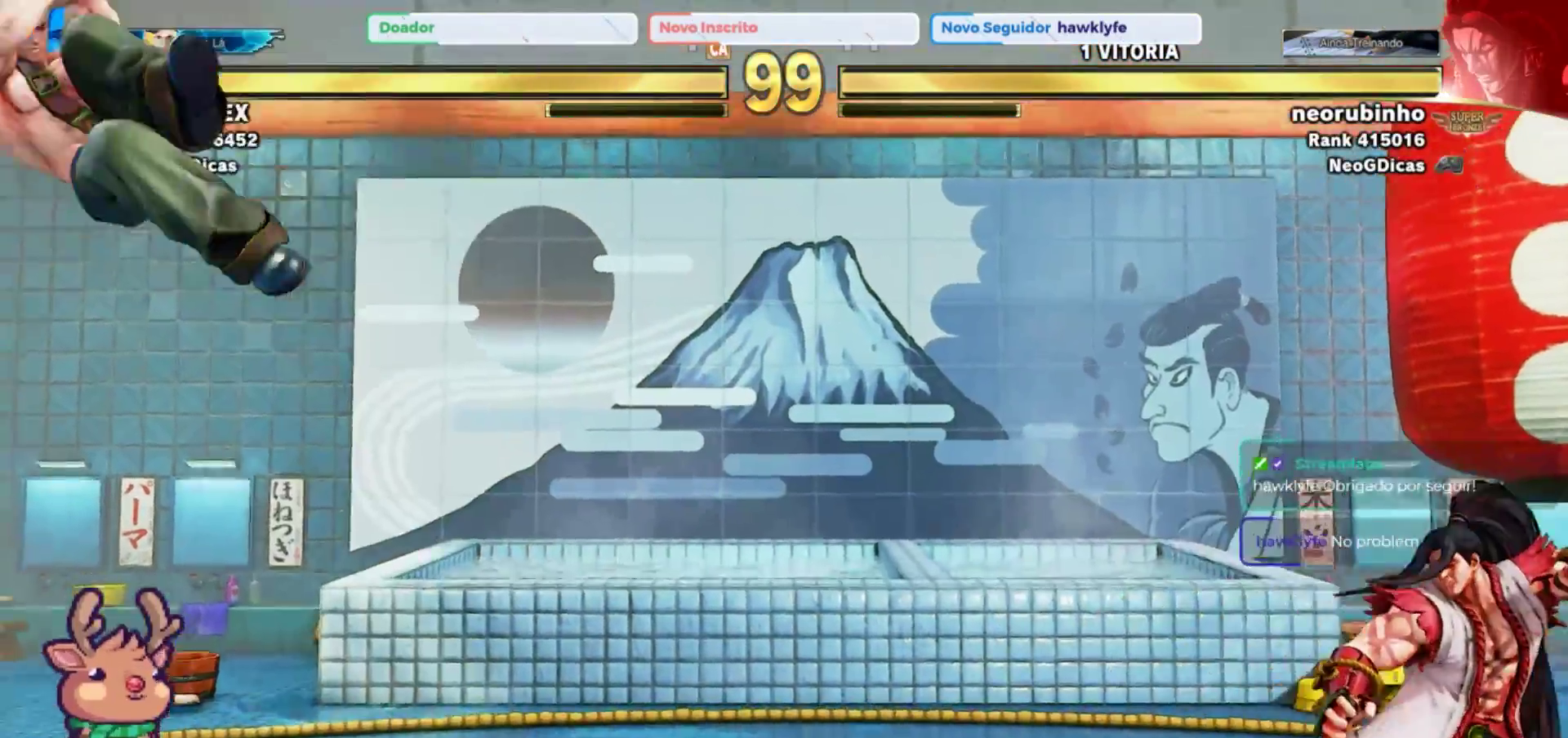
{"buttons": [], "left_stick": "center"}
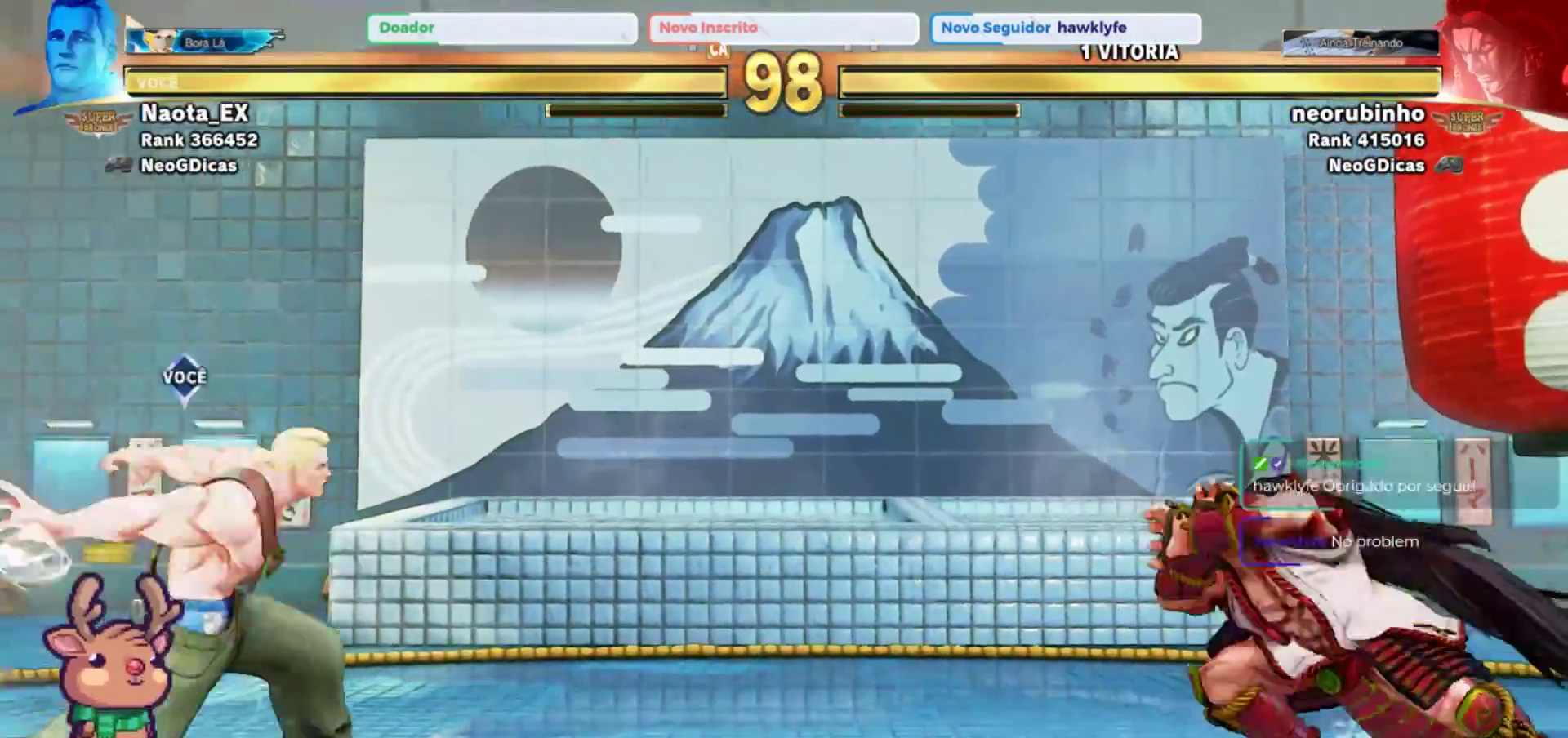
{"buttons": [], "left_stick": "left", "events": [[250, "left_stick", "left"]]}
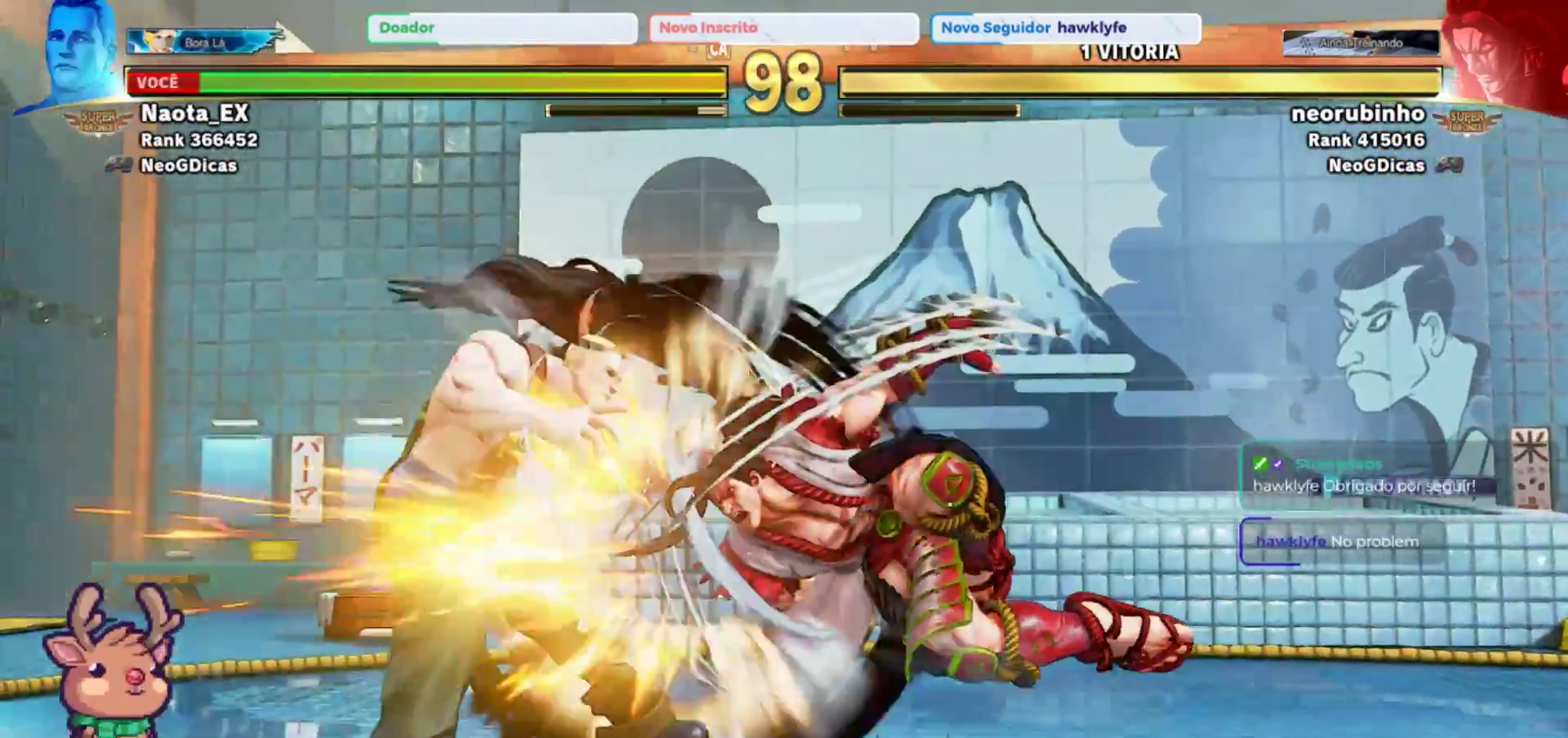
{"buttons": ["CROSS", "SQUARE"], "left_stick": "down-left", "events": [[317, "left_stick", "down-left"], [483, "CROSS", "down"], [483, "SQUARE", "down"]]}
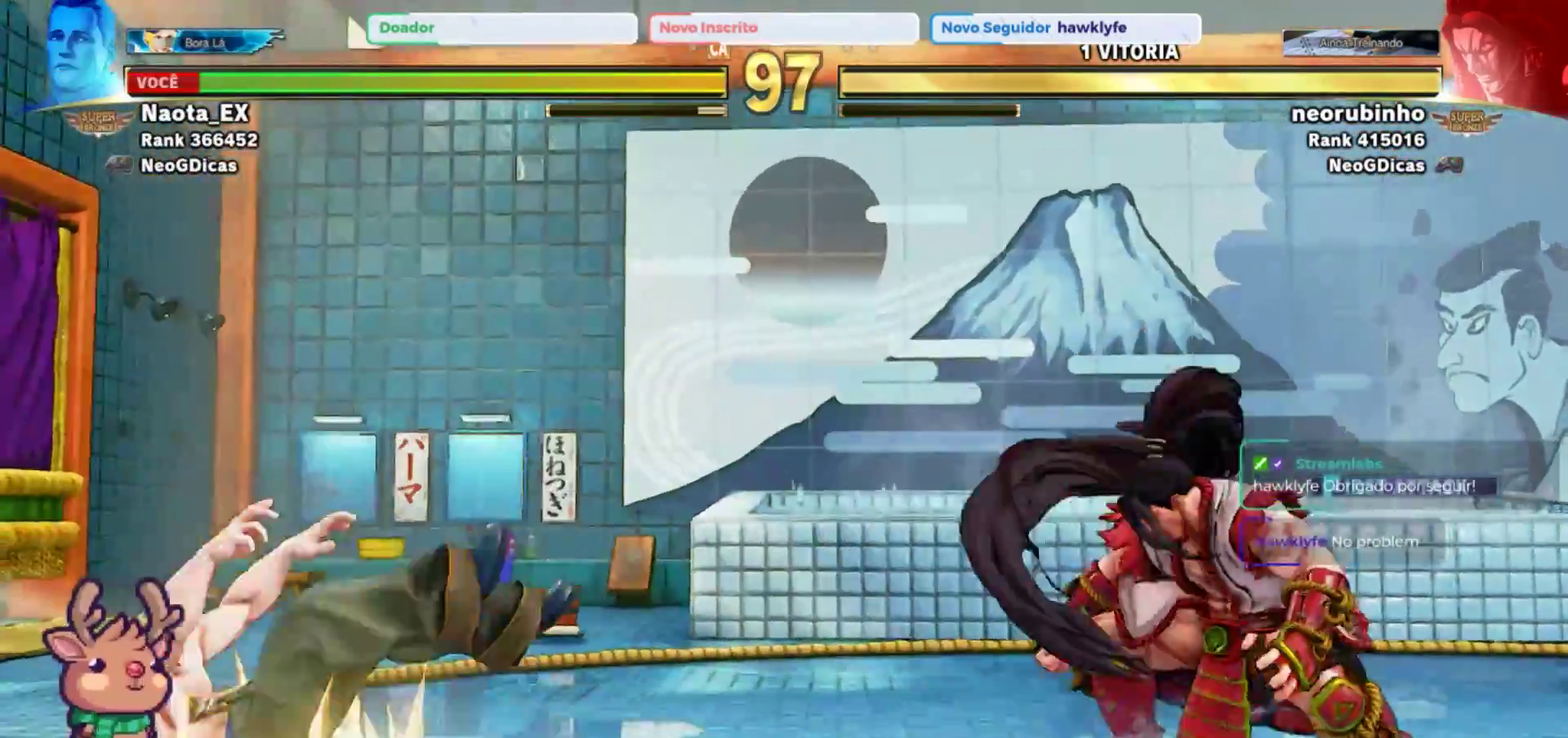
{"buttons": [], "left_stick": "center", "events": [[83, "SQUARE", "up"], [100, "CROSS", "up"], [183, "CIRCLE", "down"], [333, "CIRCLE", "up"], [350, "left_stick", "center"]]}
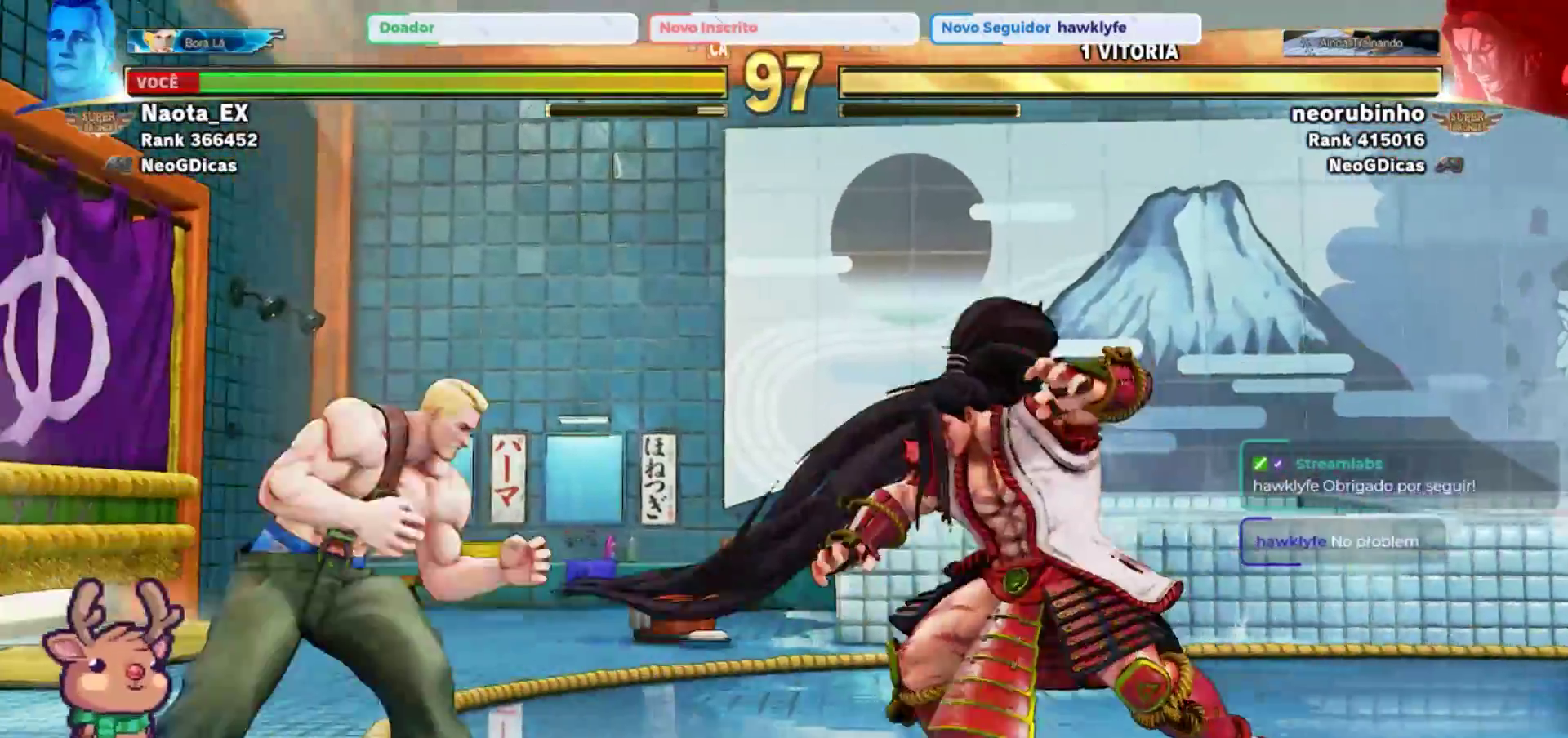
{"buttons": [], "left_stick": "center", "events": [[50, "left_stick", "down"], [233, "left_stick", "left"], [433, "left_stick", "center"]]}
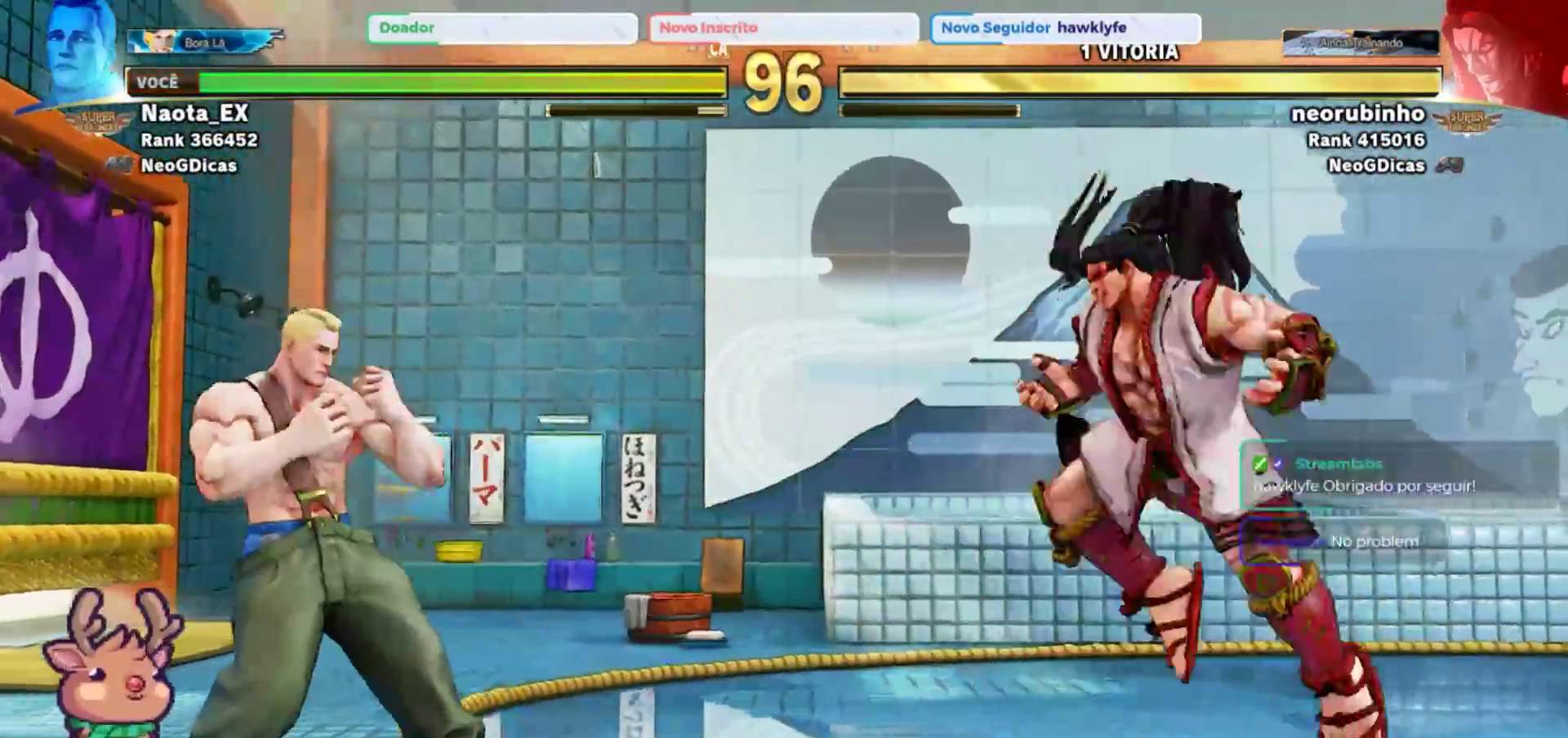
{"buttons": [], "left_stick": "center"}
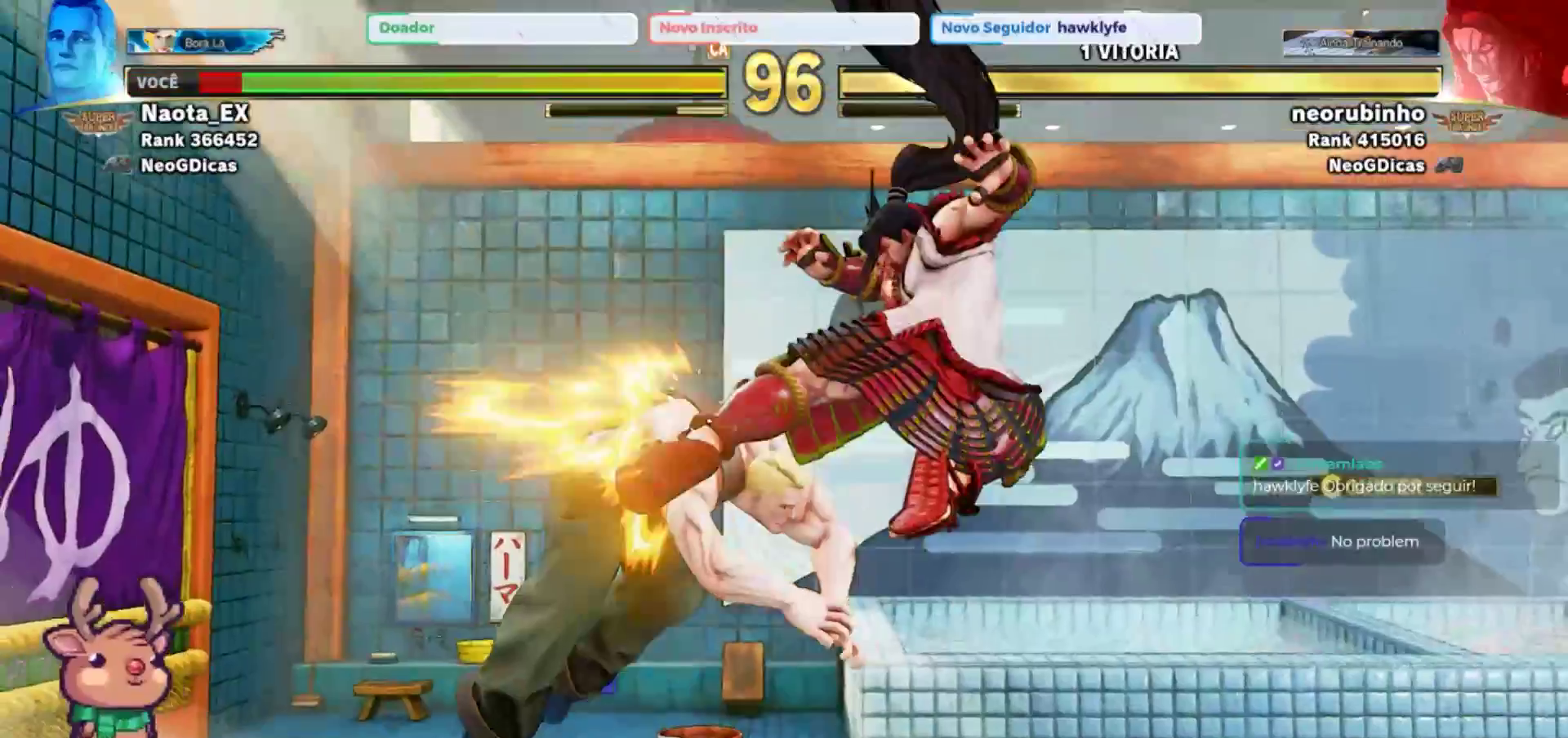
{"buttons": [], "left_stick": "center"}
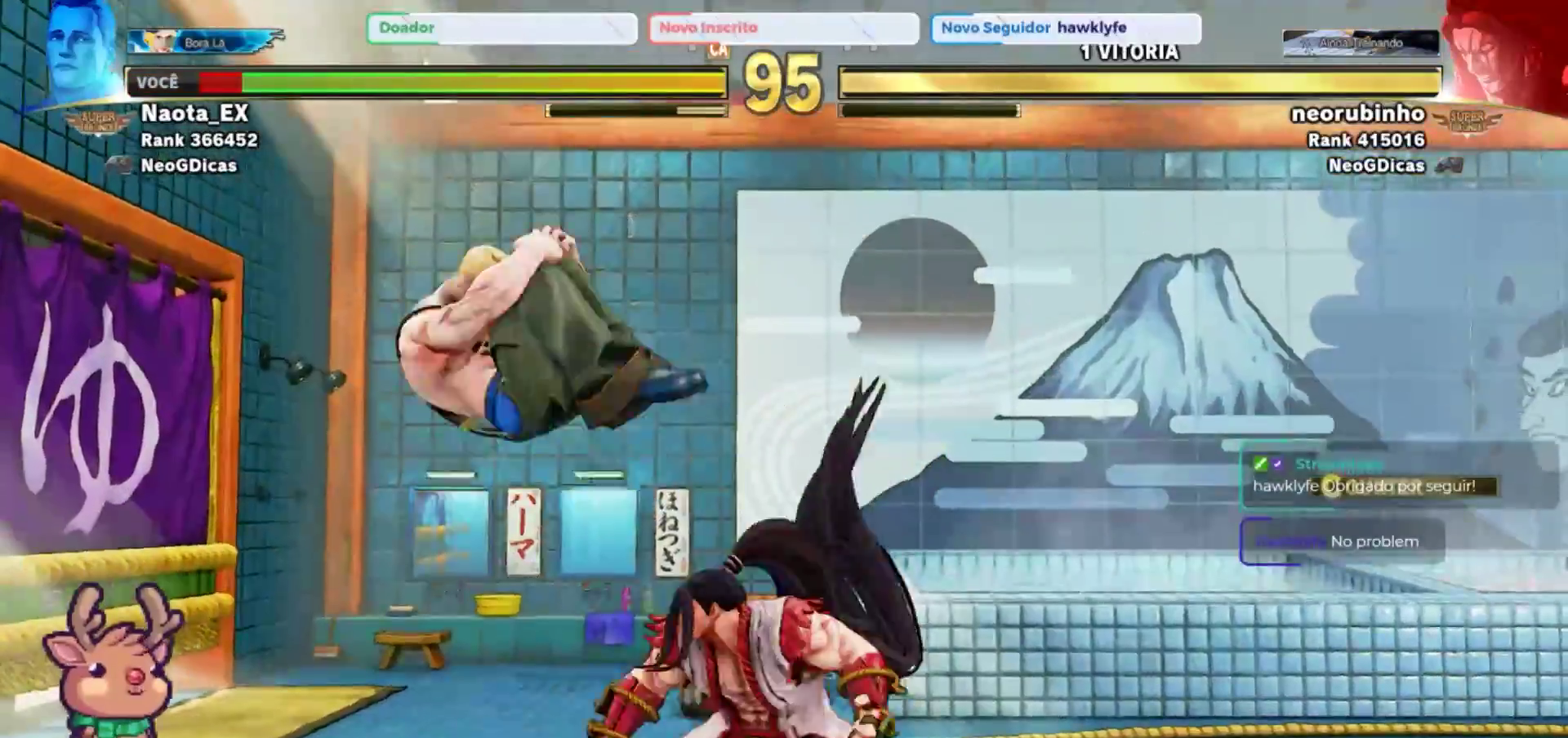
{"buttons": ["SQUARE"], "left_stick": "down-left", "events": [[50, "left_stick", "left"], [250, "left_stick", "down-left"], [483, "SQUARE", "down"]]}
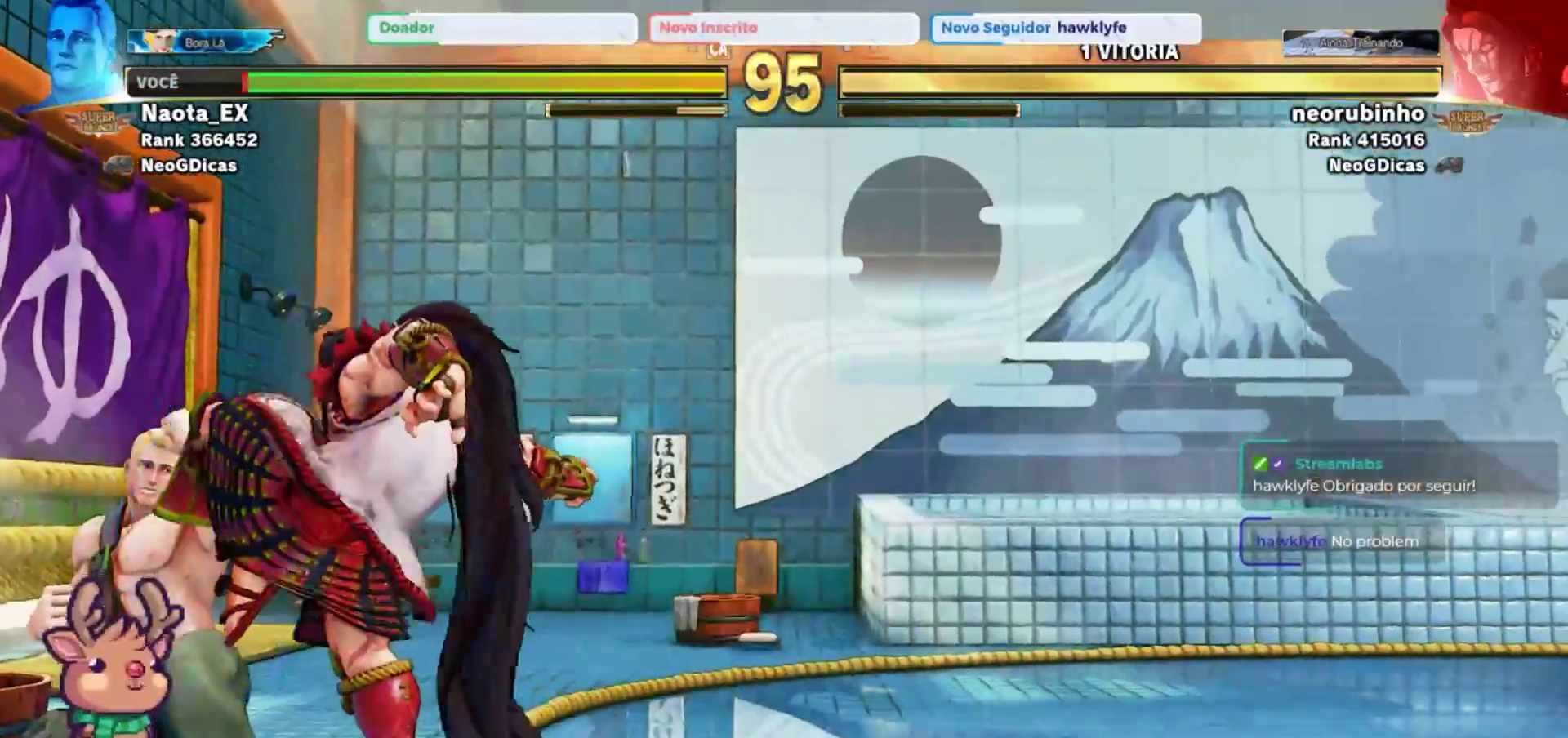
{"buttons": [], "left_stick": "down-left"}
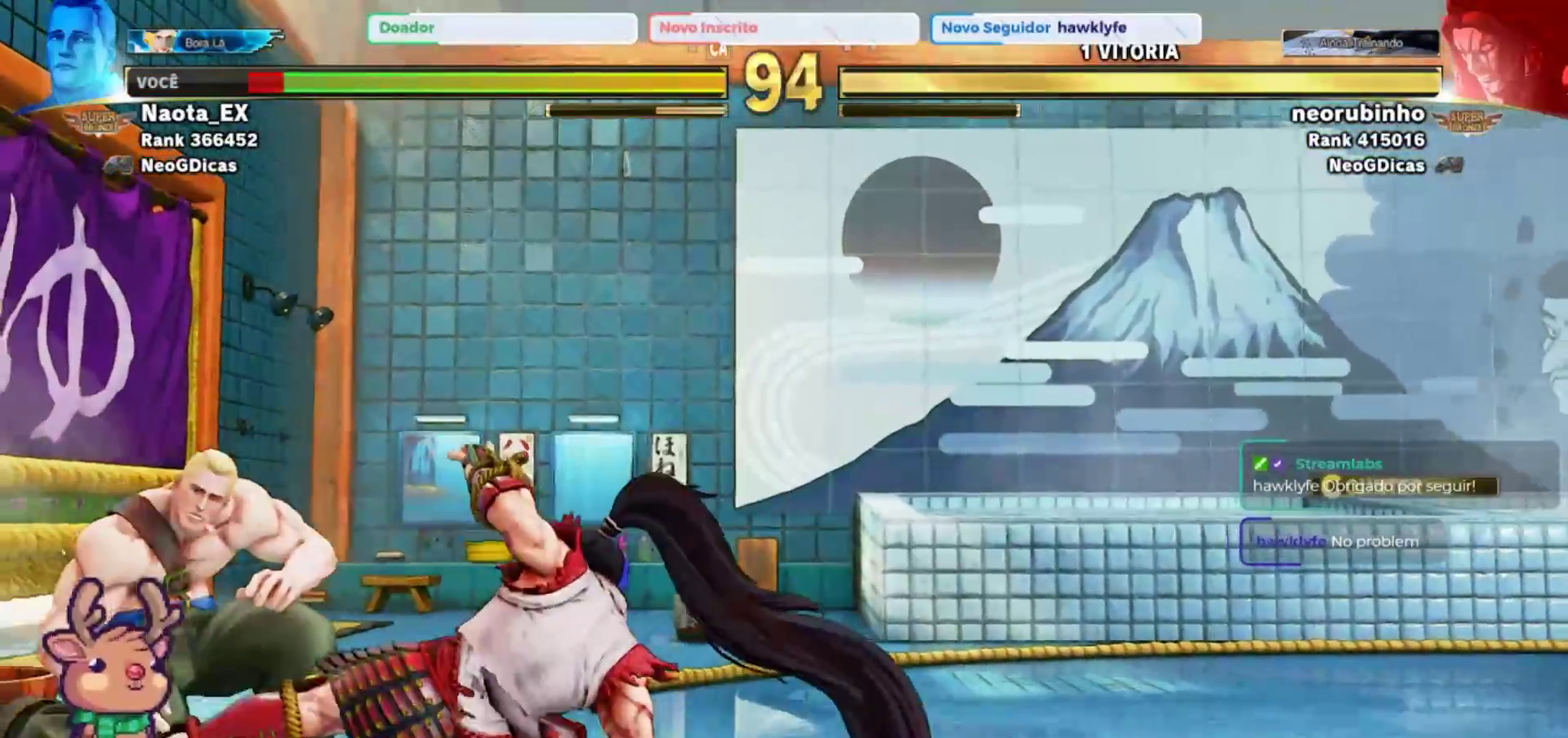
{"buttons": [], "left_stick": "down-left", "events": [[167, "R2", "down"], [283, "R2", "up"]]}
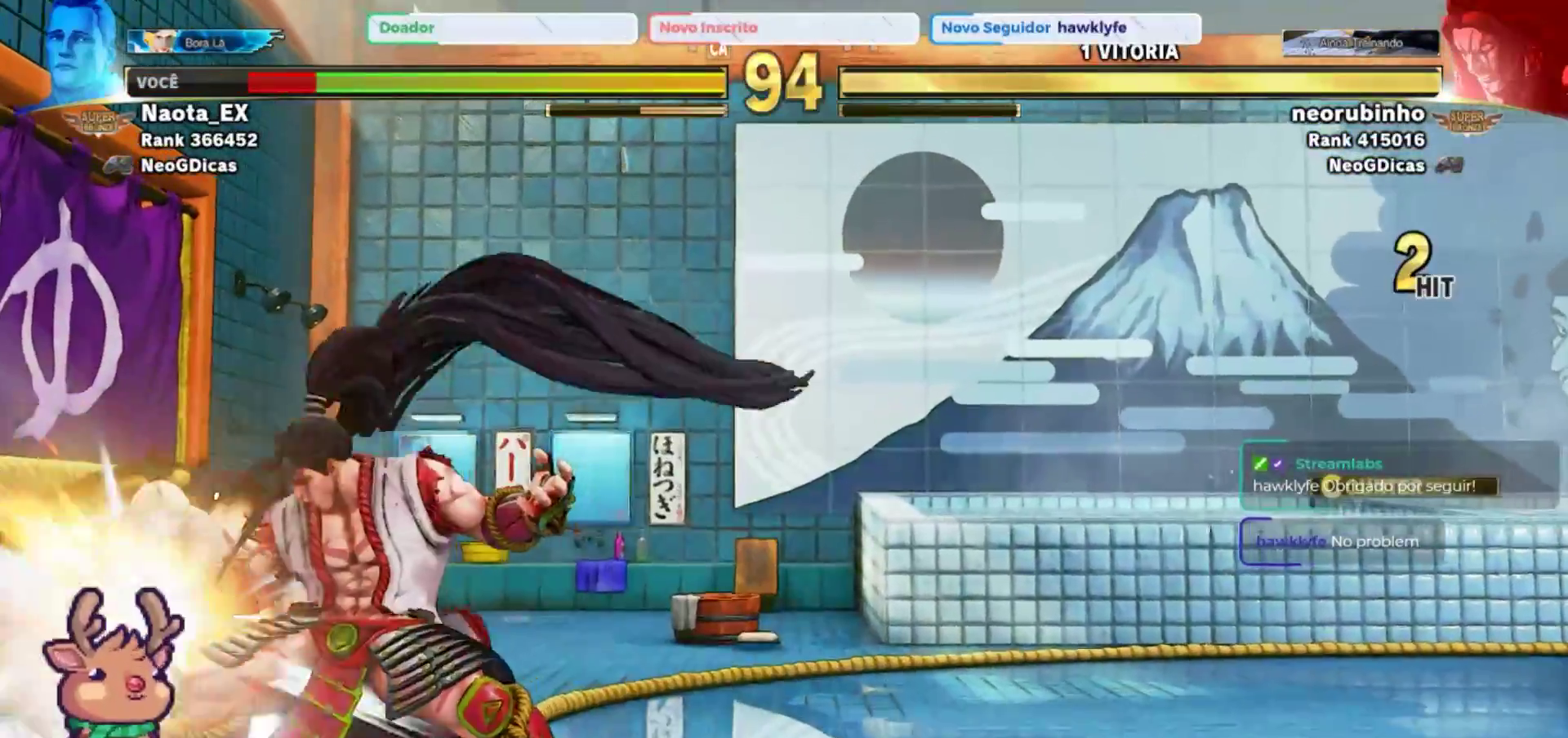
{"buttons": [], "left_stick": "down-left", "events": []}
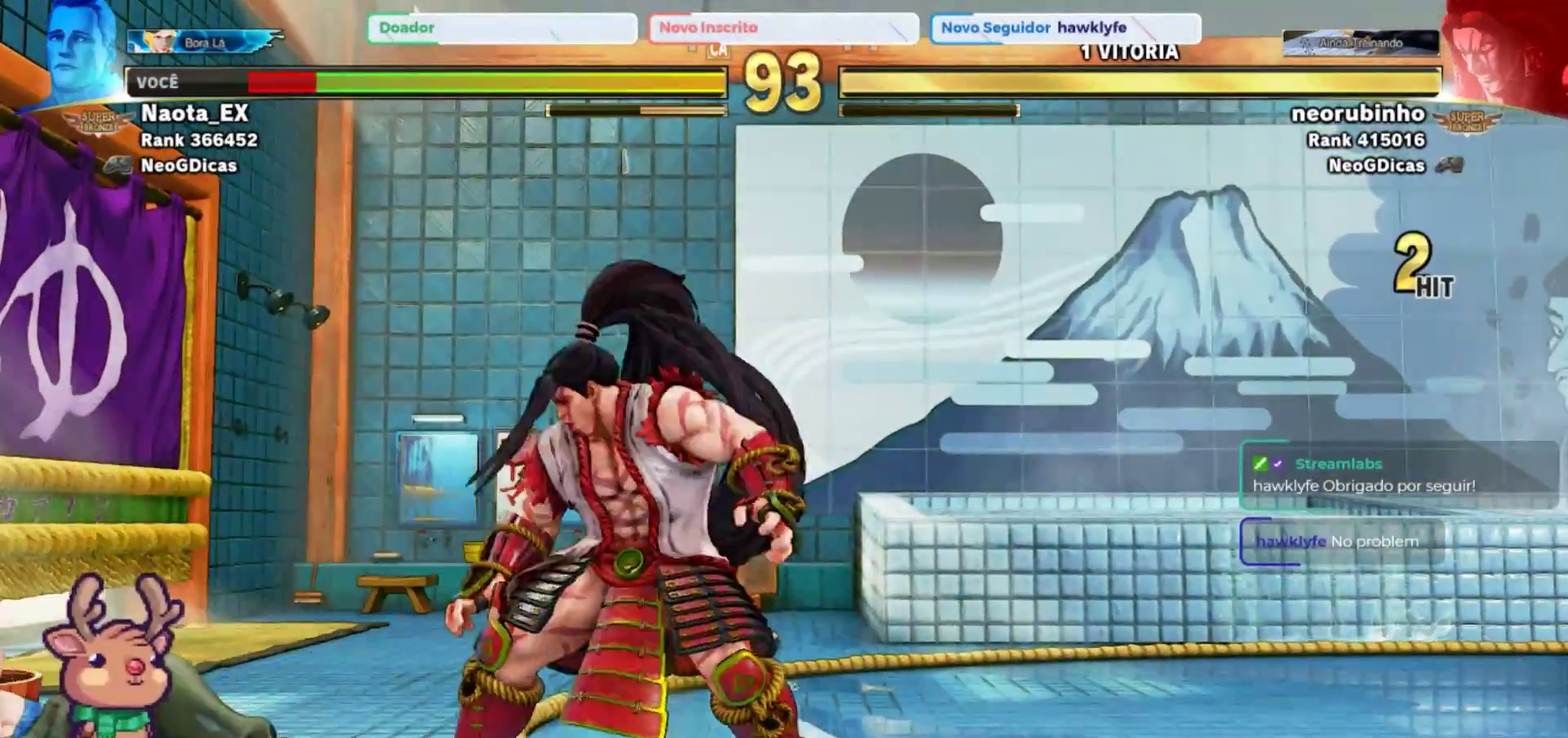
{"buttons": [], "left_stick": "down-left", "events": []}
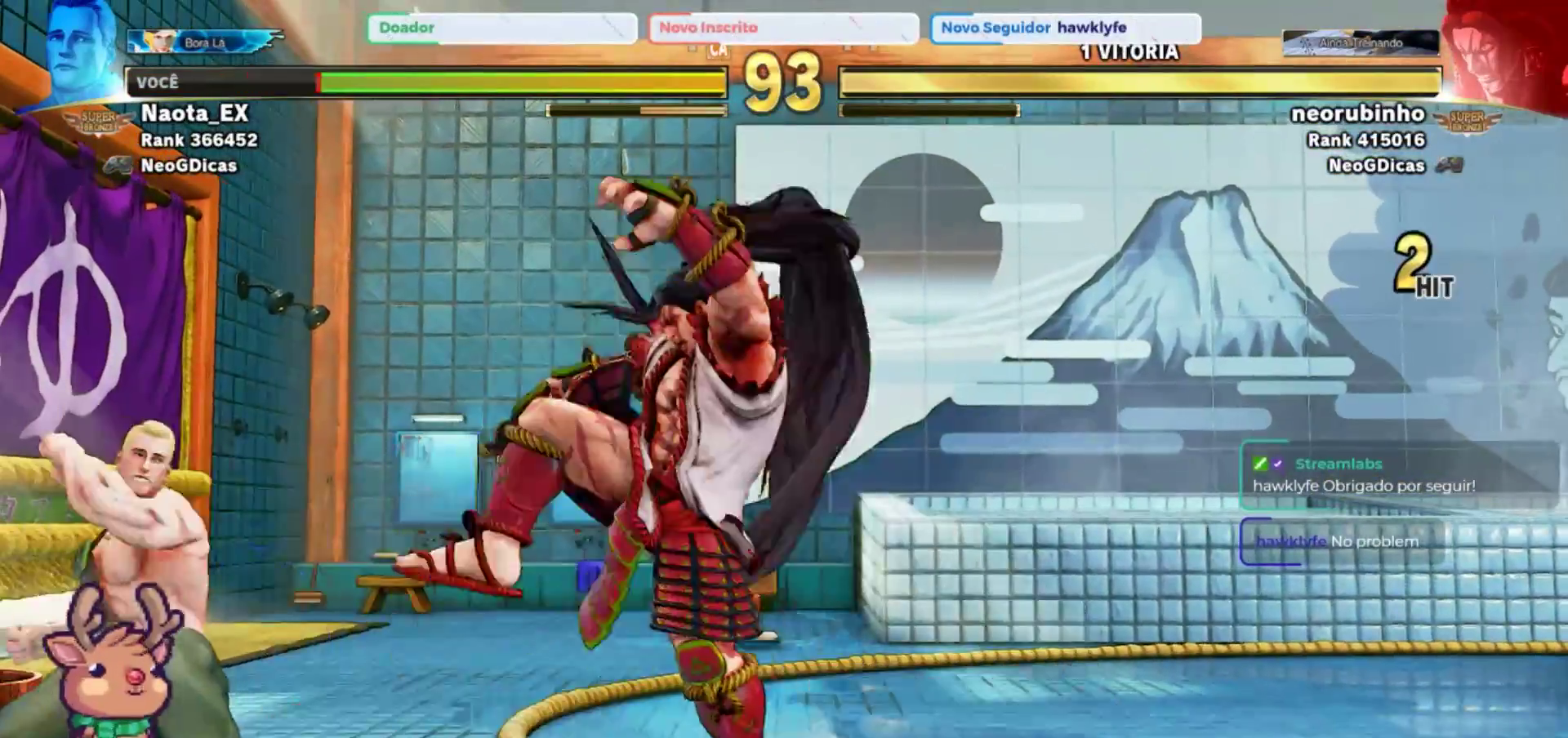
{"buttons": [], "left_stick": "down-left", "events": [[67, "R2", "down"], [183, "R2", "up"], [233, "R2", "down"], [350, "R2", "up"]]}
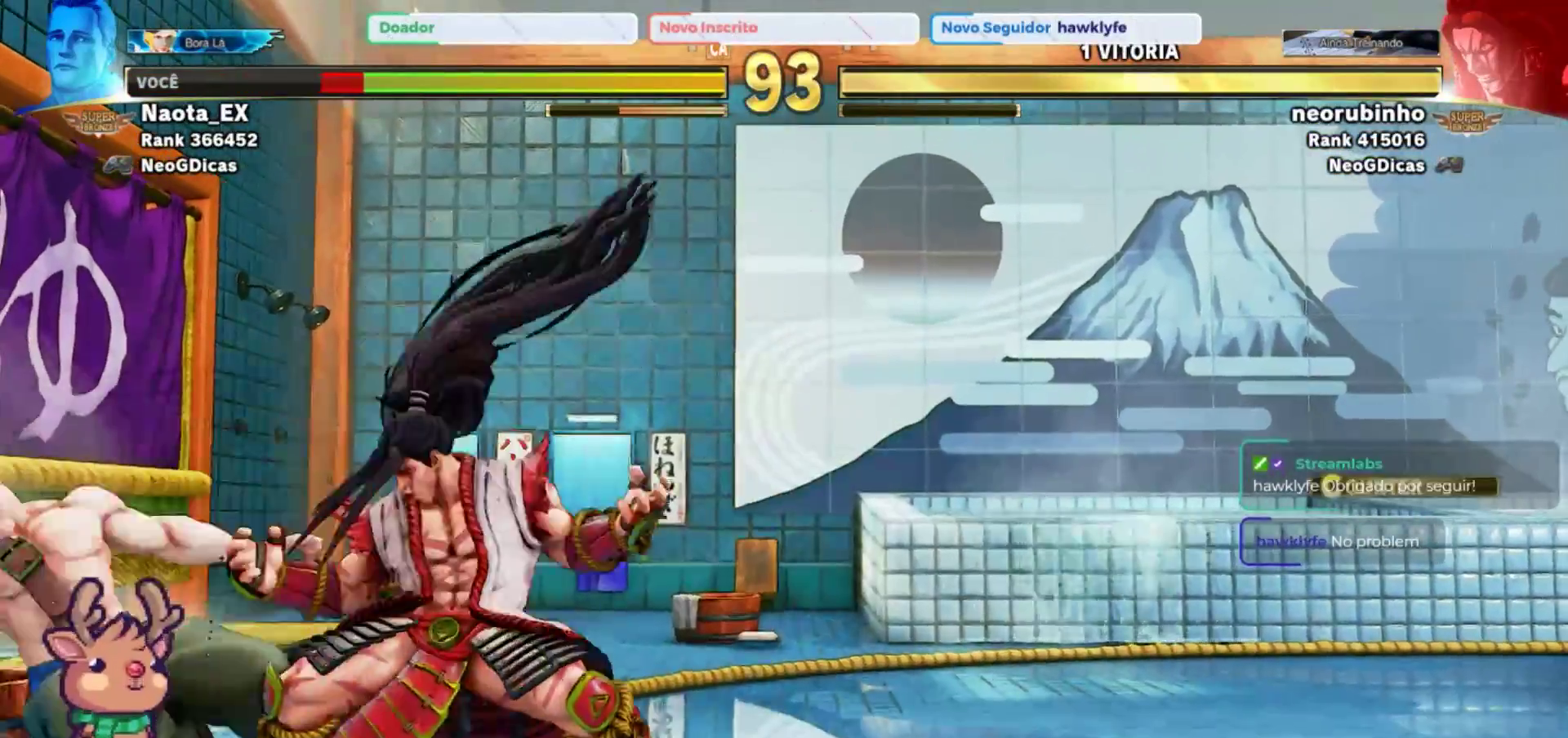
{"buttons": [], "left_stick": "up-right", "events": [[183, "left_stick", "center"], [350, "left_stick", "up-right"], [417, "TRIANGLE", "down"], [500, "TRIANGLE", "up"]]}
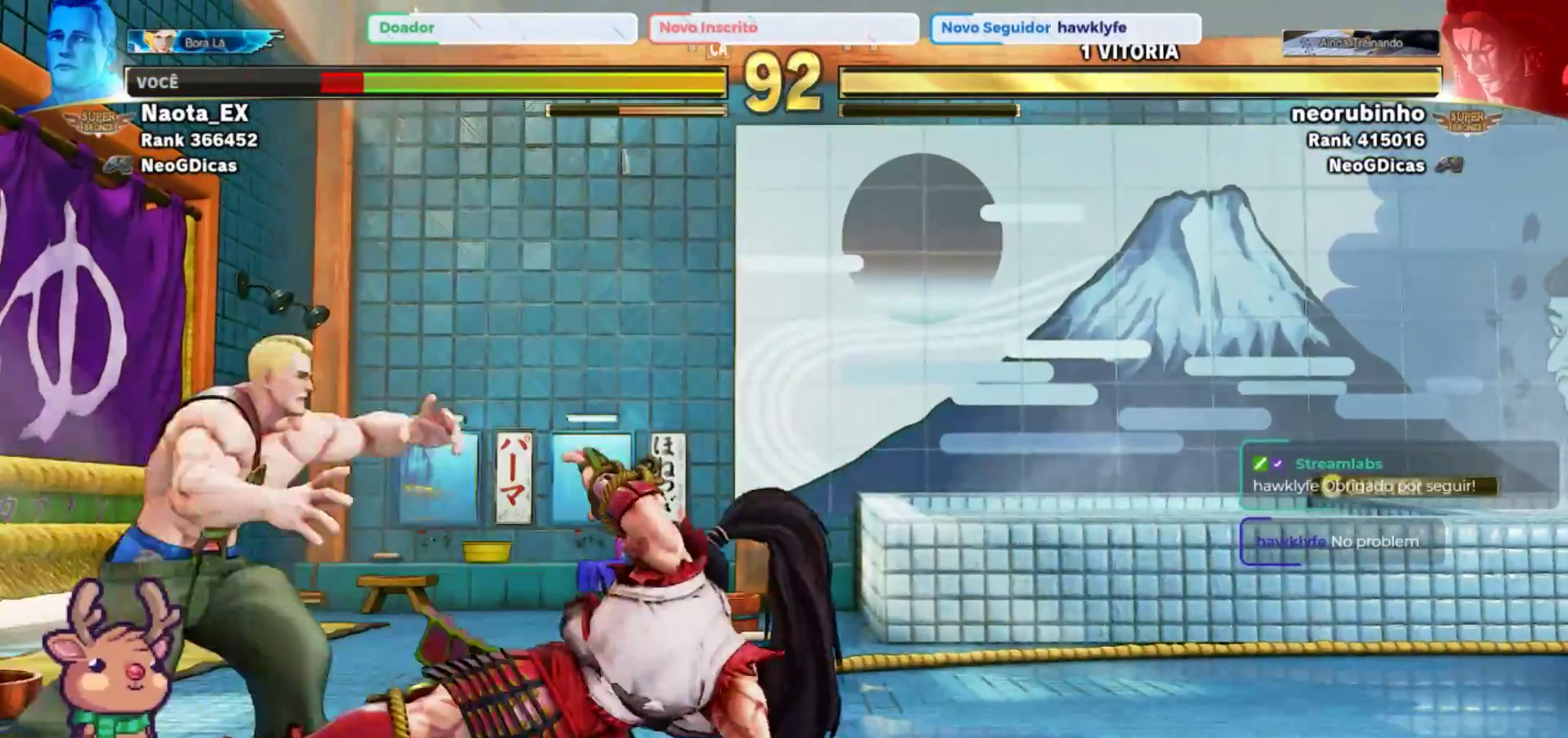
{"buttons": [], "left_stick": "left", "events": [[67, "TRIANGLE", "down"], [67, "left_stick", "center"], [150, "TRIANGLE", "up"], [500, "left_stick", "left"]]}
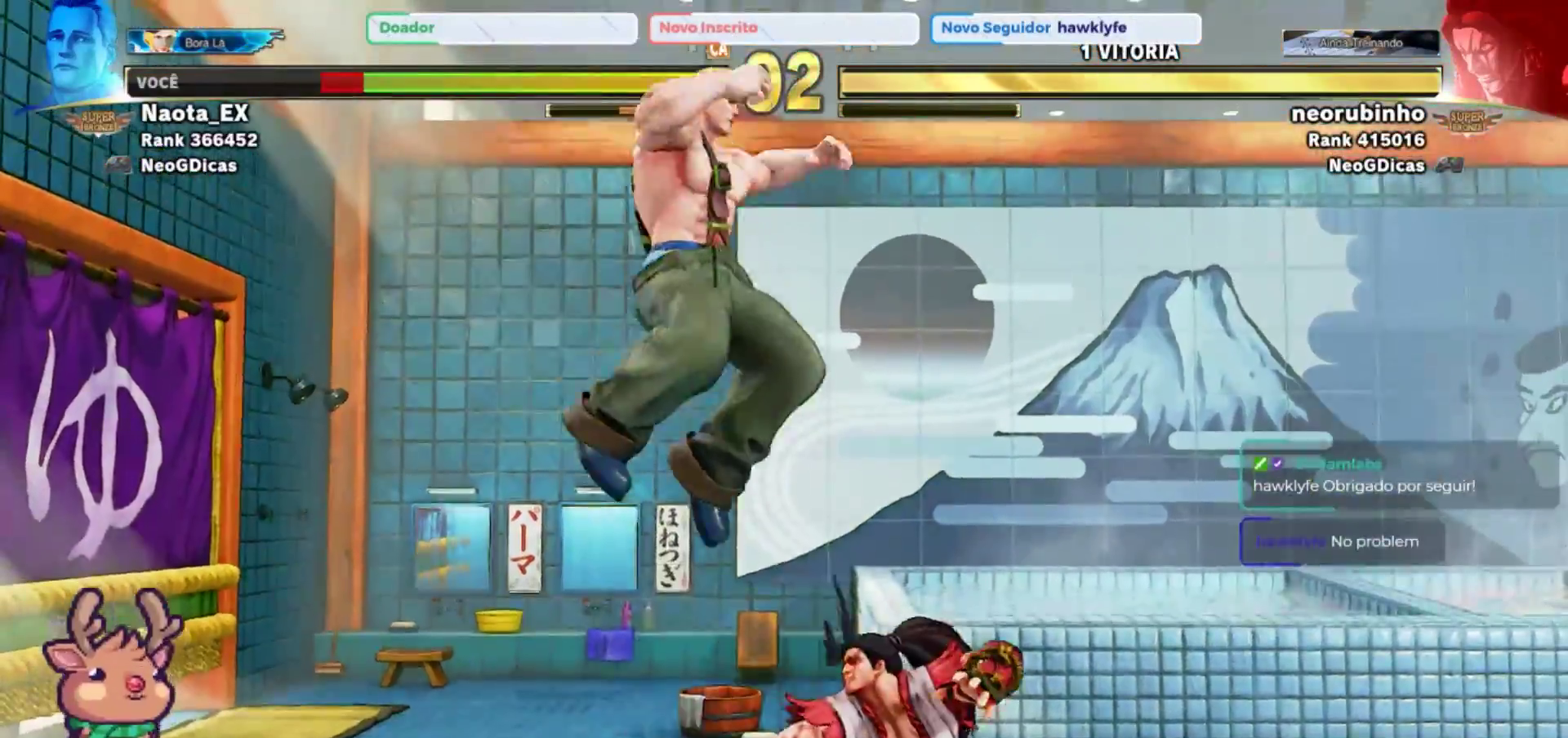
{"buttons": [], "left_stick": "left", "events": [[100, "CROSS", "down"], [100, "SQUARE", "down"], [200, "CROSS", "up"], [200, "SQUARE", "up"], [283, "CROSS", "down"], [283, "SQUARE", "down"], [367, "CROSS", "up"], [367, "SQUARE", "up"]]}
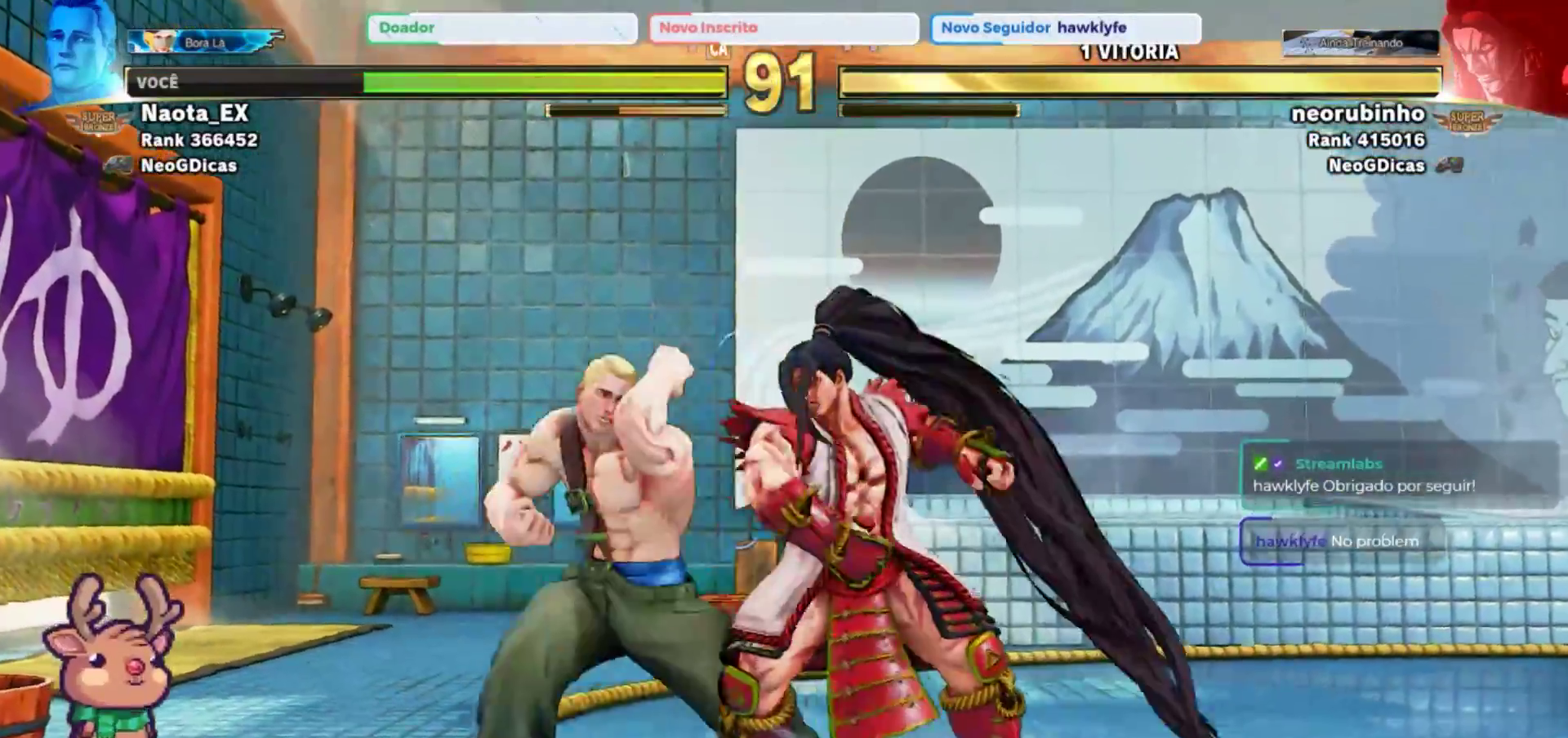
{"buttons": ["SQUARE"], "left_stick": "down-left", "events": [[133, "SQUARE", "down"], [217, "SQUARE", "up"], [300, "left_stick", "down-left"], [483, "SQUARE", "down"]]}
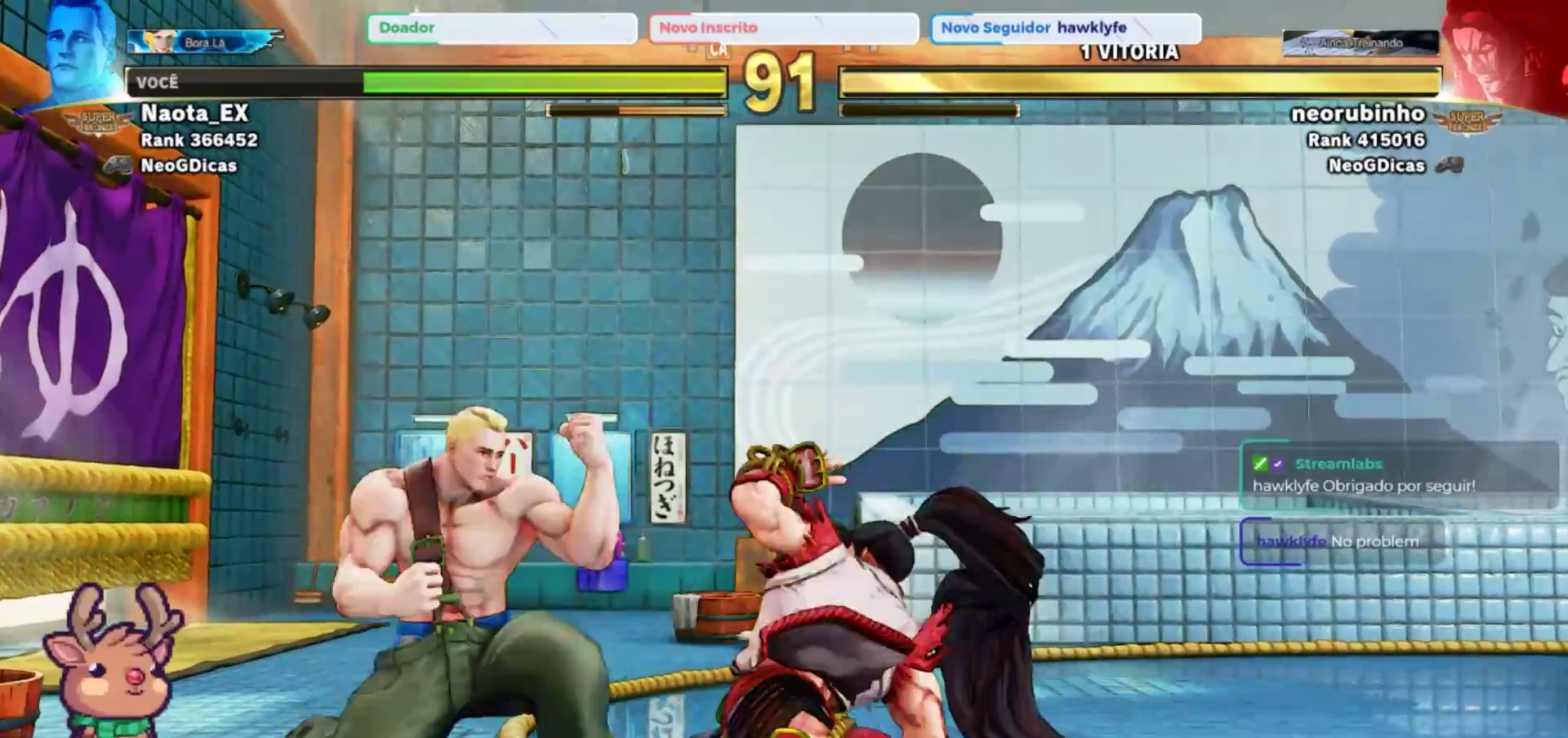
{"buttons": [], "left_stick": "down-left", "events": [[50, "SQUARE", "up"]]}
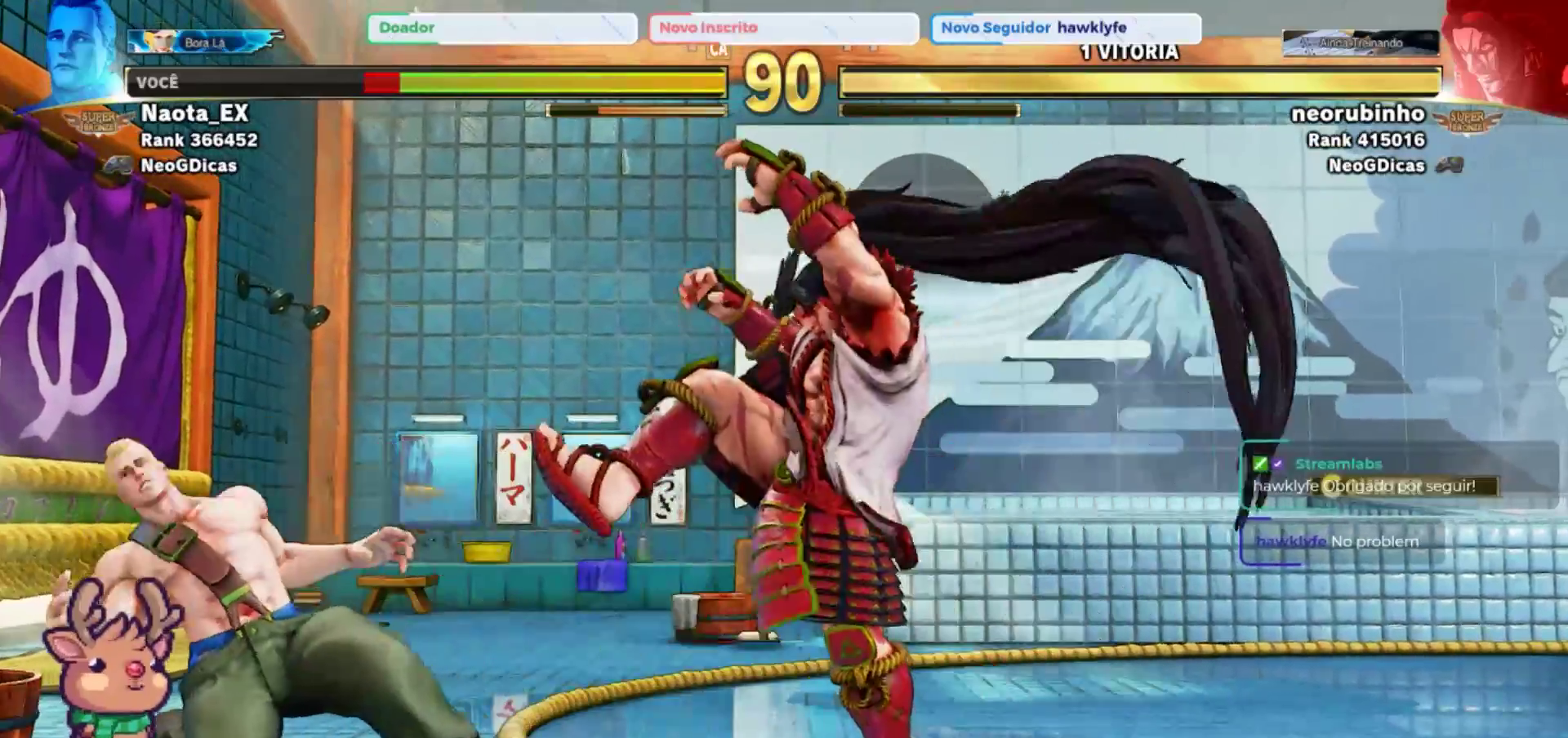
{"buttons": [], "left_stick": "center"}
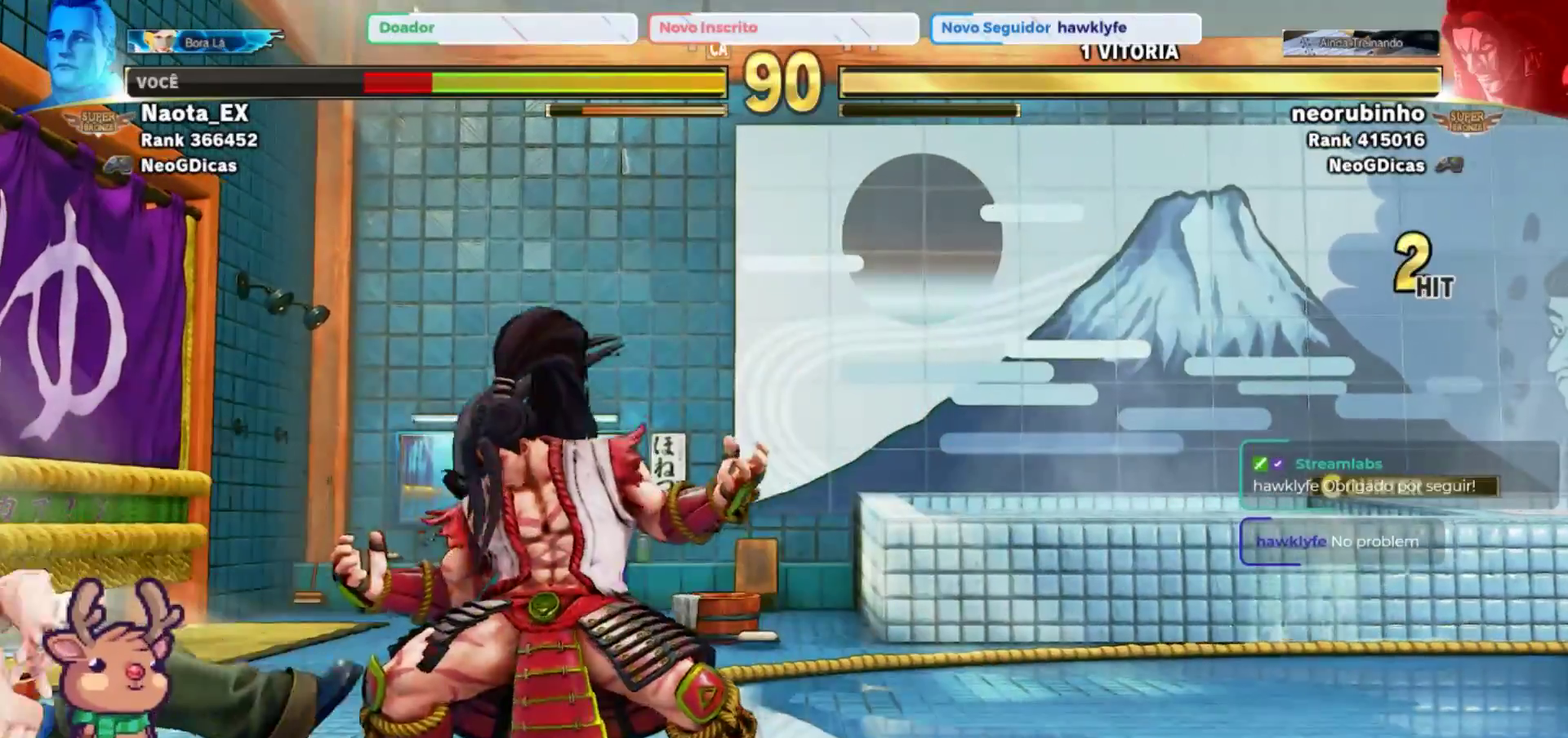
{"buttons": [], "left_stick": "up"}